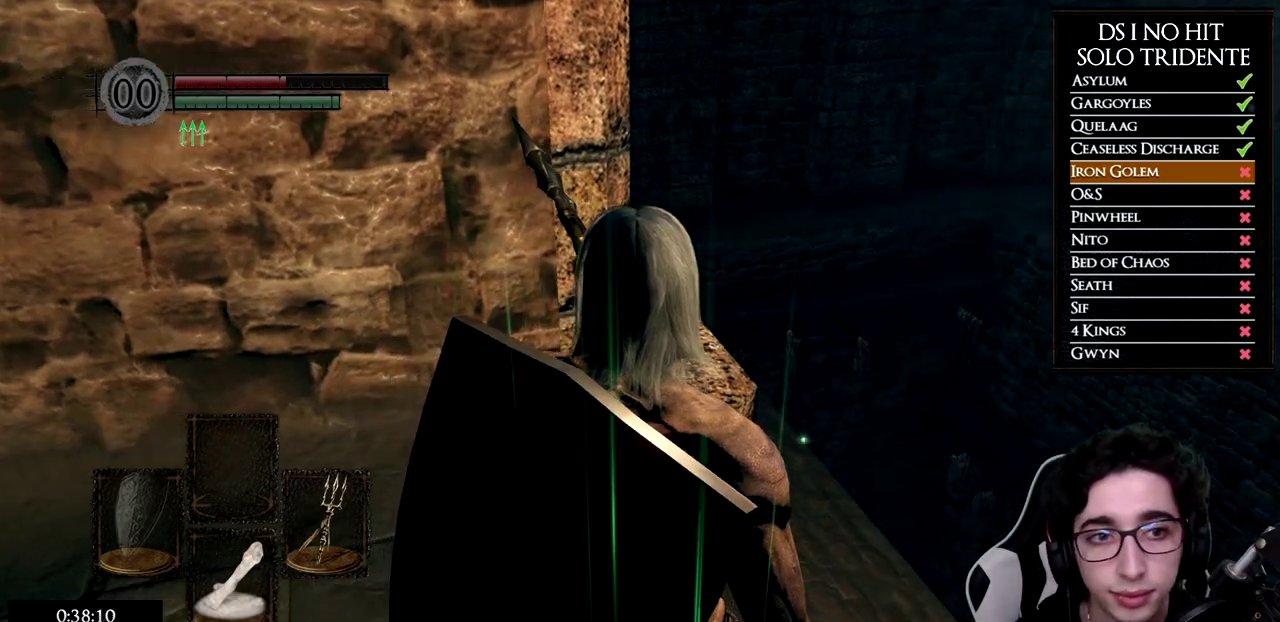
Gameplay with a controller (Xbox layout); each line is a JSON object with the inputs held at the frame after it. "events" lists button and stick changes between this image and that frame as [ms after this image, input, new state], when the widget could be followed in between.
{"buttons": [], "left_stick": "up-right", "right_stick": "center", "events": [[367, "left_stick", "up-right"]]}
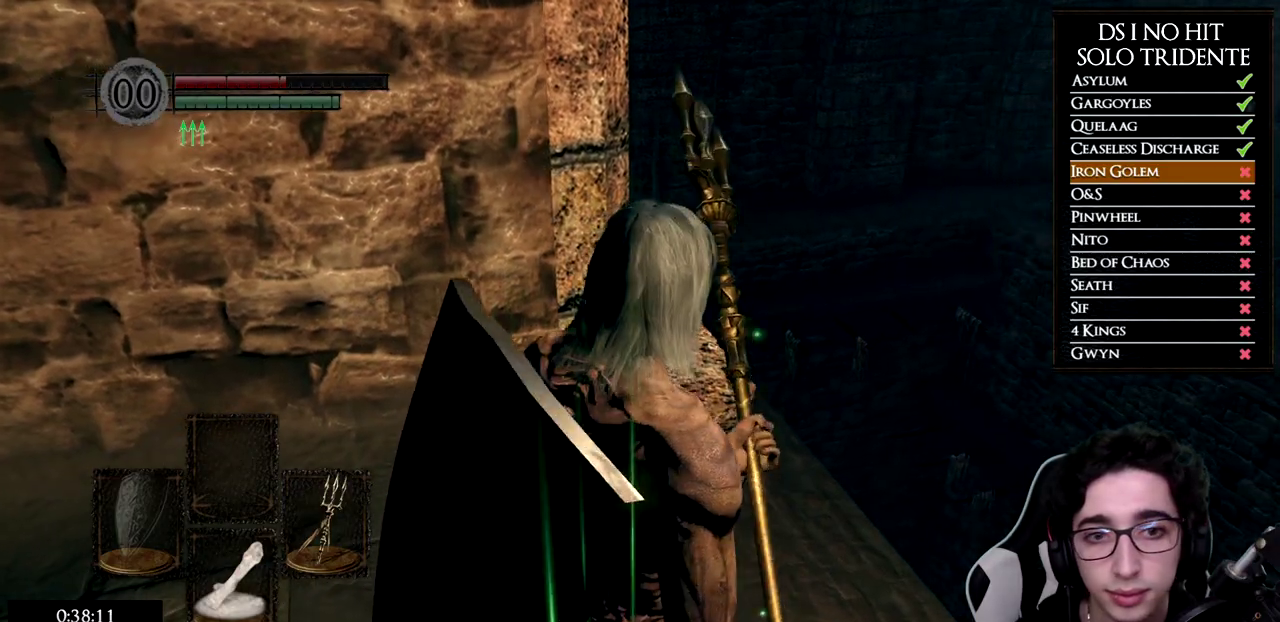
{"buttons": [], "left_stick": "up", "right_stick": "down-left", "events": [[267, "right_stick", "down-left"], [383, "left_stick", "up"]]}
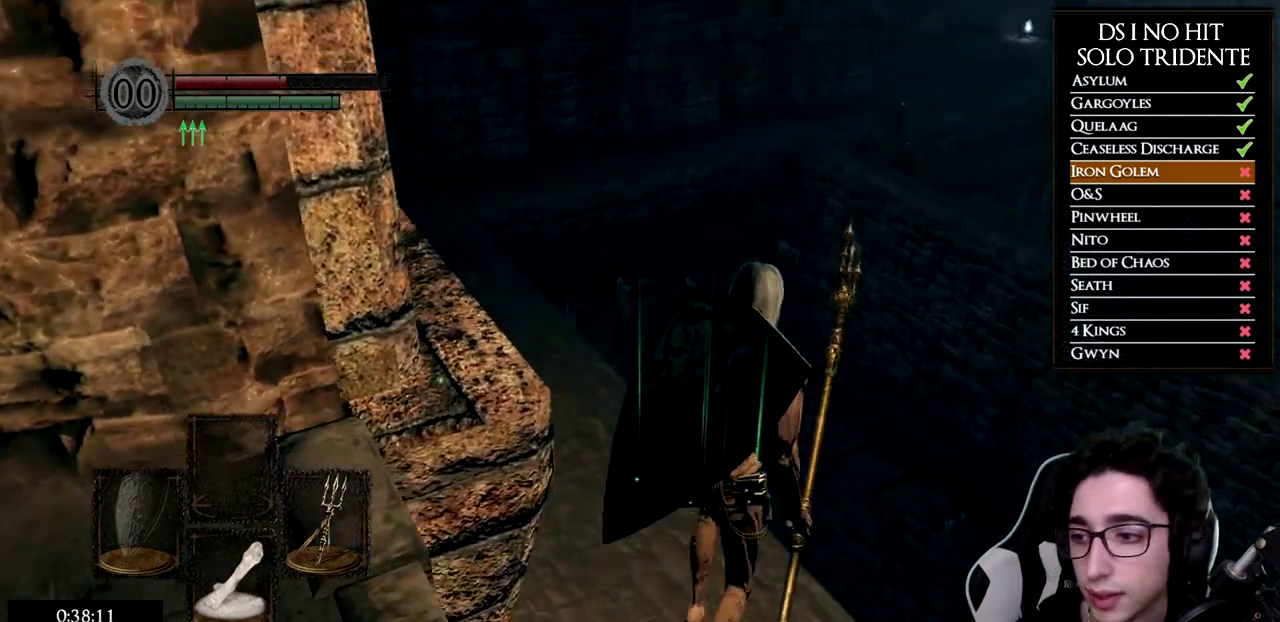
{"buttons": ["B"], "left_stick": "up-left", "right_stick": "center", "events": [[217, "right_stick", "up-left"], [267, "right_stick", "center"], [284, "left_stick", "up-left"], [334, "B", "down"], [417, "B", "up"], [484, "B", "down"]]}
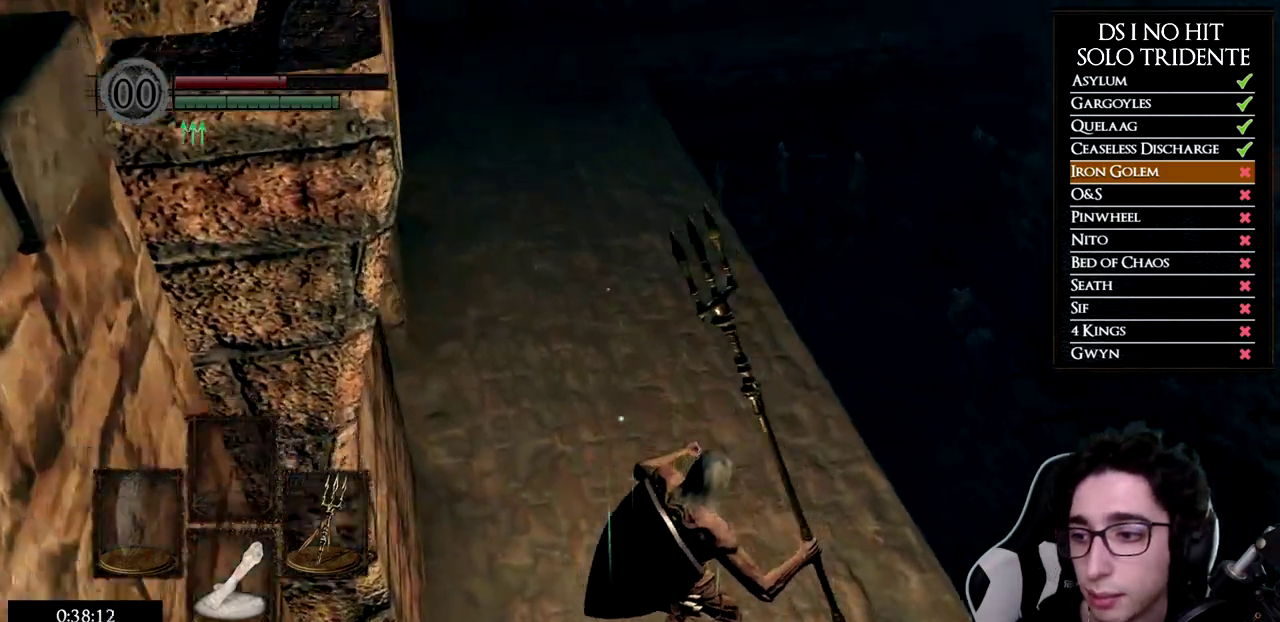
{"buttons": [], "left_stick": "up", "right_stick": "center", "events": [[16, "left_stick", "up"], [66, "B", "up"], [150, "B", "down"], [217, "B", "up"], [283, "B", "down"], [350, "B", "up"], [433, "B", "down"], [484, "B", "up"]]}
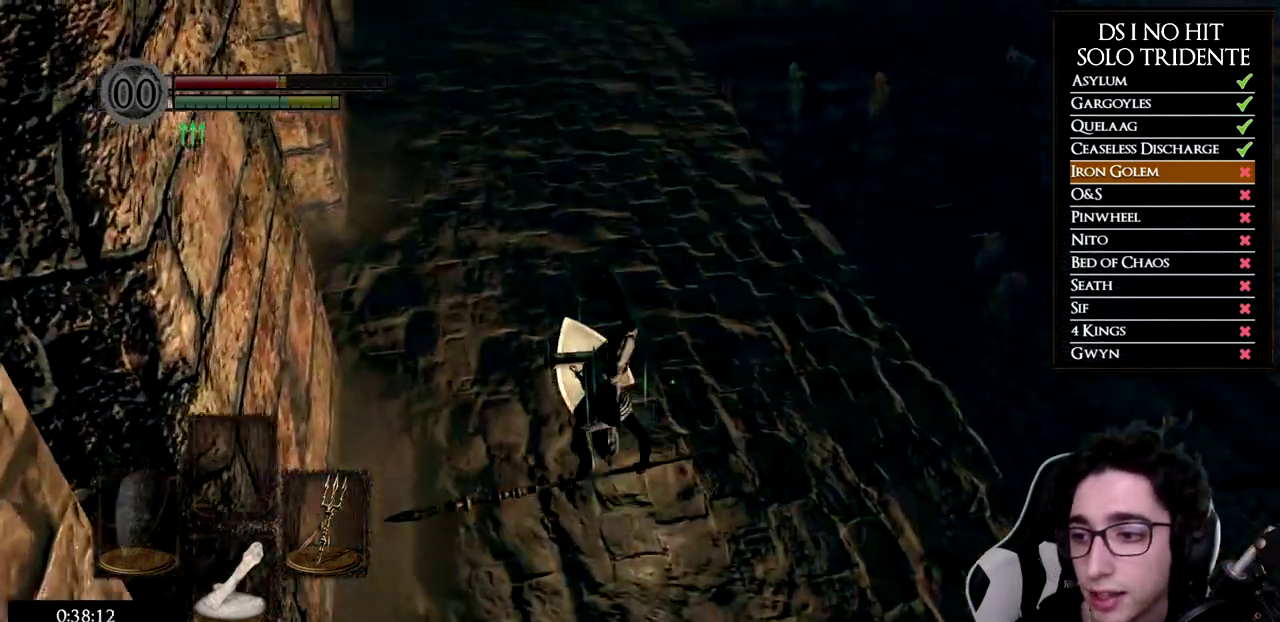
{"buttons": ["B"], "left_stick": "up", "right_stick": "center", "events": [[134, "right_stick", "up"], [317, "right_stick", "center"], [351, "B", "down"]]}
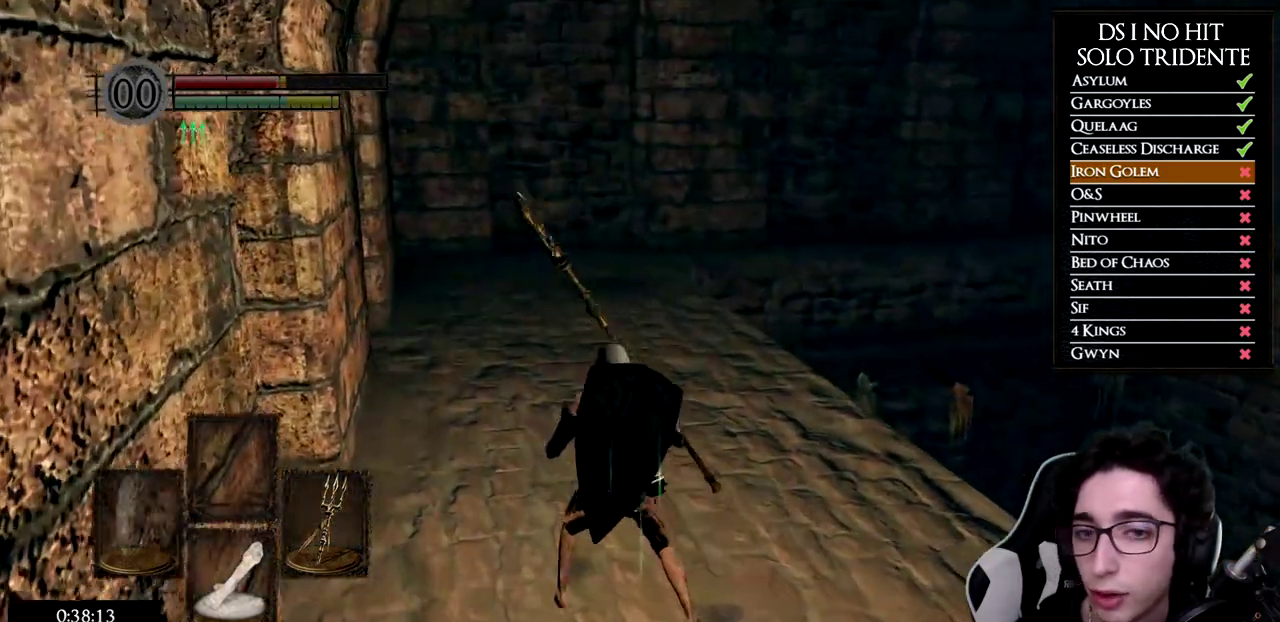
{"buttons": ["B"], "left_stick": "up", "right_stick": "center", "events": []}
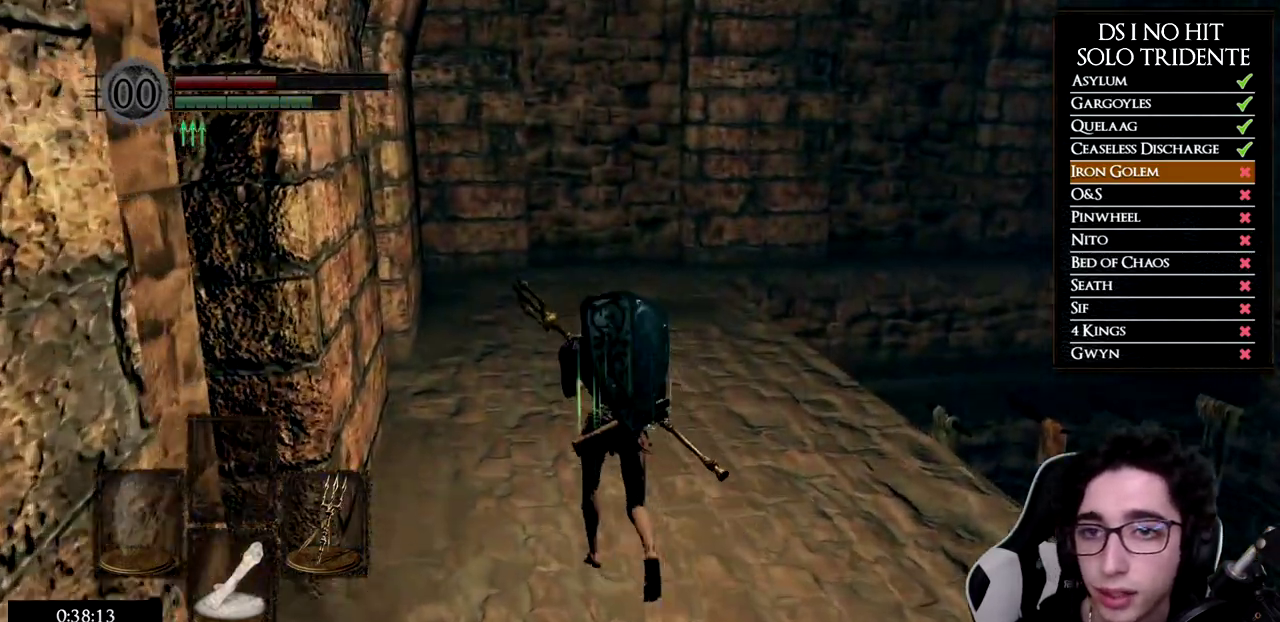
{"buttons": ["B"], "left_stick": "up", "right_stick": "center", "events": []}
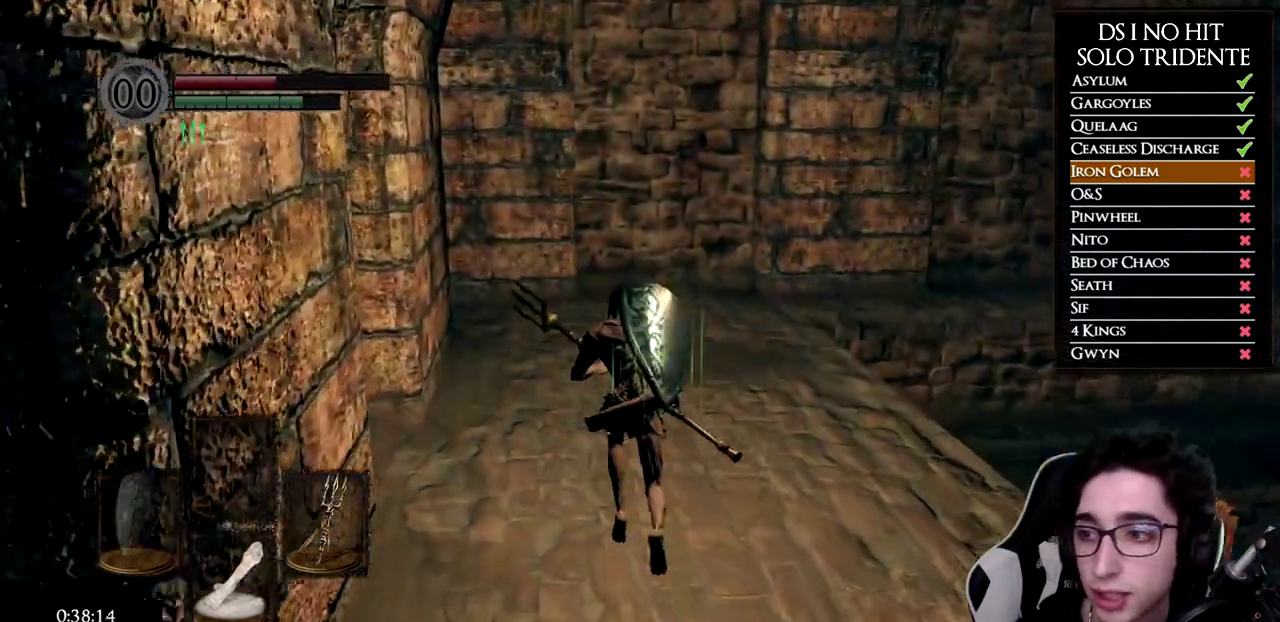
{"buttons": ["B"], "left_stick": "up", "right_stick": "center", "events": []}
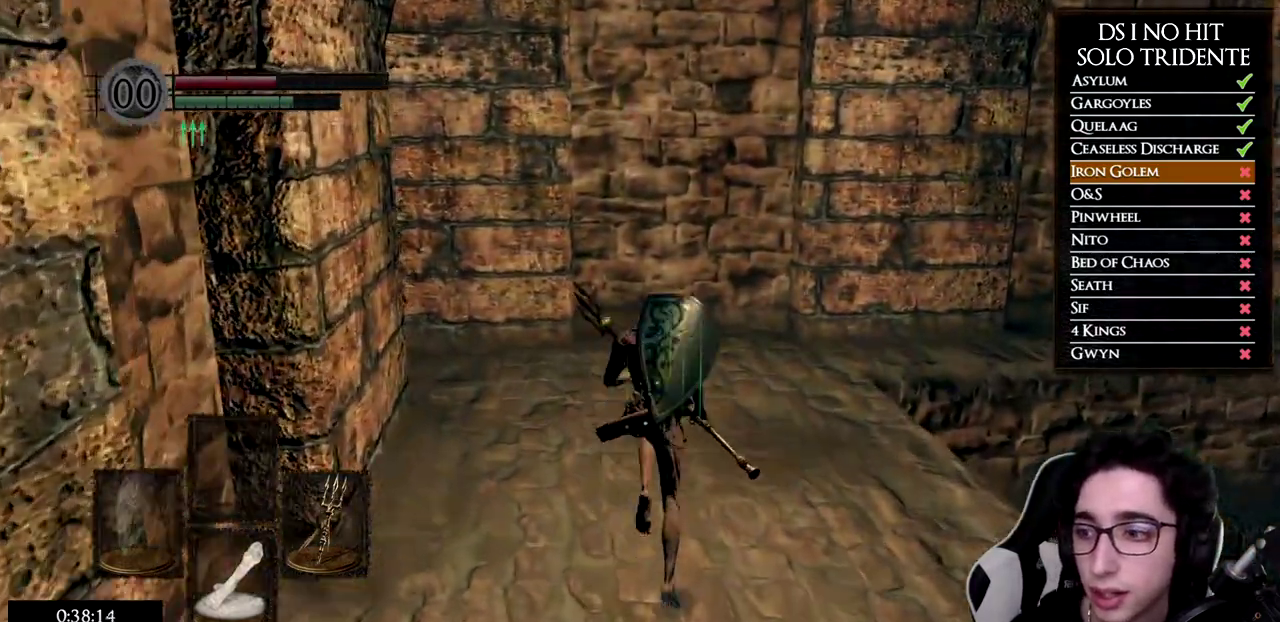
{"buttons": [], "left_stick": "up", "right_stick": "center", "events": [[451, "B", "up"]]}